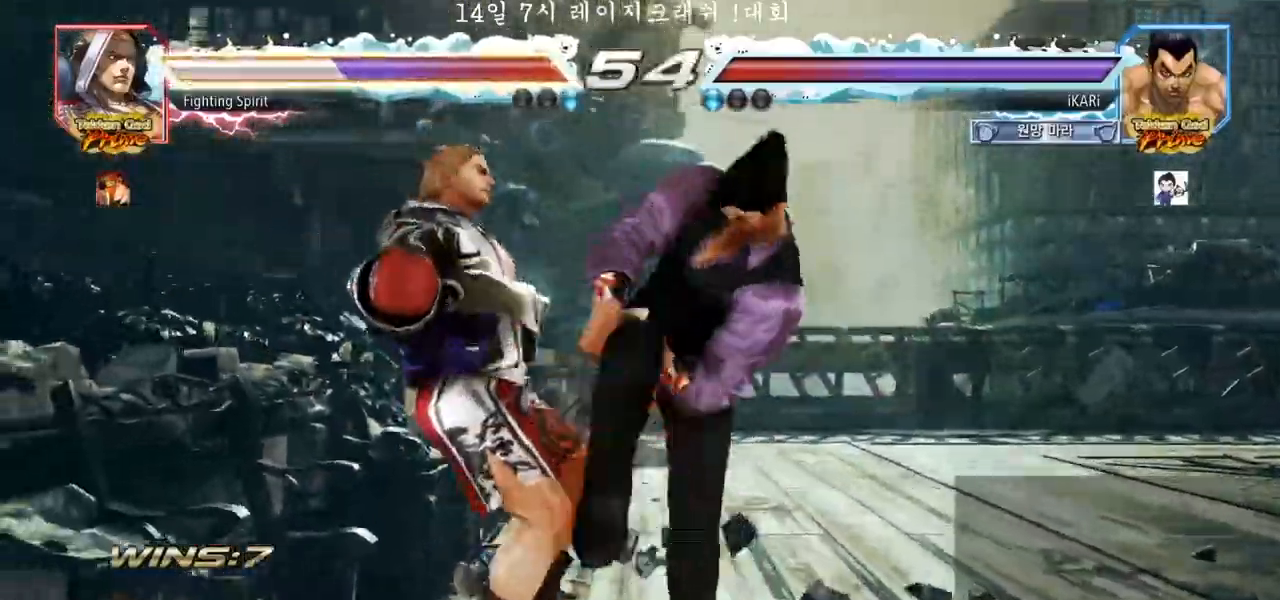
Gameplay with a controller (arcade stick); each line is a JSON object with the inputs held at the frame after it (dt_ms = milliseconds from this image to that frame). "events" lists button and stick changes between this image and that frame as [ms after this image, input, new state], when the widget could be followed in between. Not read: L3 R3.
{"dt_ms": 500, "buttons": [], "left_stick": "down-left", "events": [[50, "left_stick", "left"], [217, "left_stick", "down-left"], [250, "TRIANGLE", "down"], [300, "TRIANGLE", "up"], [350, "TRIANGLE", "down"], [383, "TRIANGLE", "up"], [433, "TRIANGLE", "down"], [467, "TRIANGLE", "up"]]}
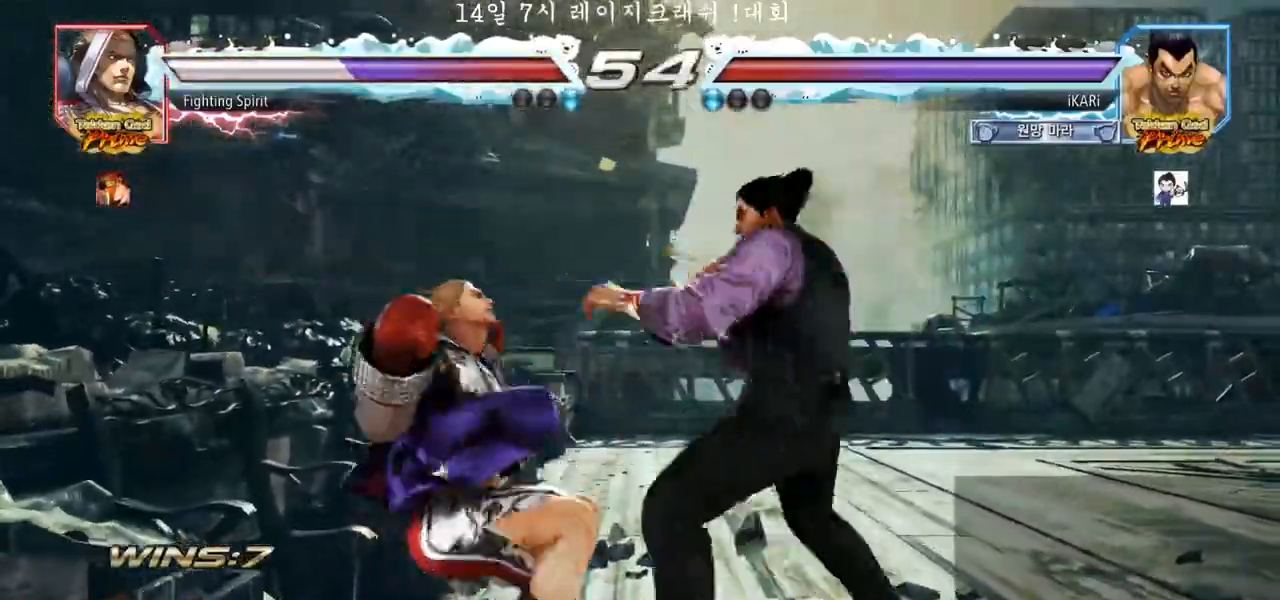
{"dt_ms": 500, "buttons": [], "left_stick": "right", "events": [[33, "TRIANGLE", "down"], [83, "TRIANGLE", "up"], [167, "left_stick", "center"], [450, "left_stick", "right"]]}
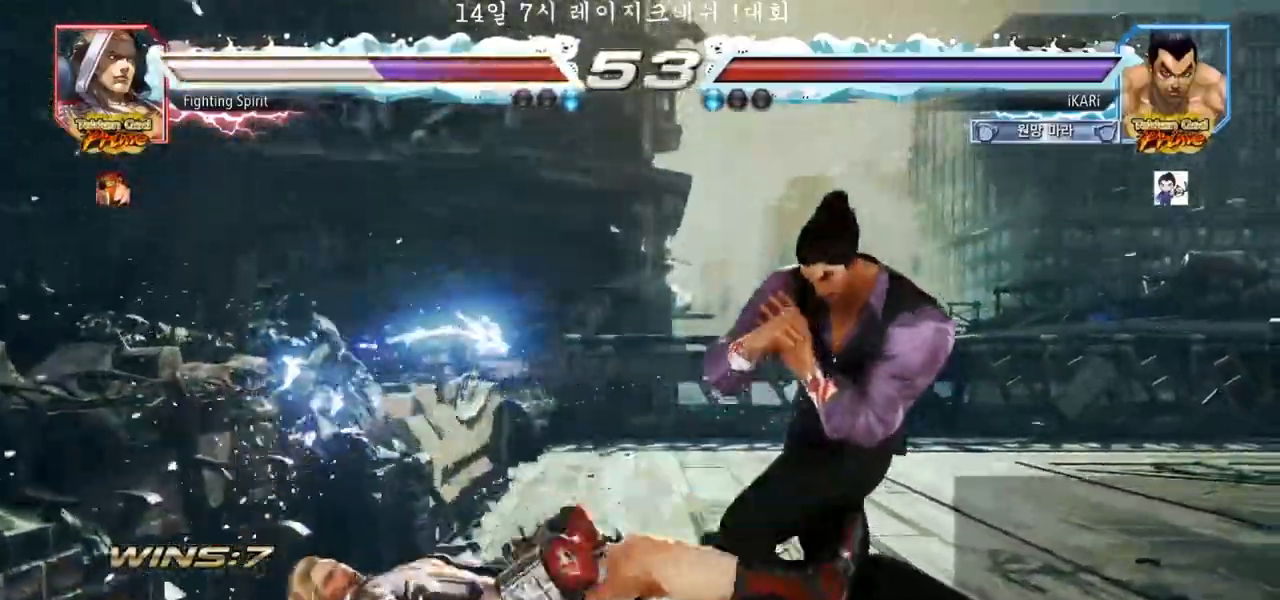
{"dt_ms": 500, "buttons": [], "left_stick": "center", "events": [[100, "left_stick", "down-right"], [150, "CIRCLE", "down"], [200, "CIRCLE", "up"], [250, "TRIANGLE", "down"], [283, "TRIANGLE", "up"], [317, "TRIANGLE", "down"], [400, "TRIANGLE", "up"], [450, "left_stick", "center"]]}
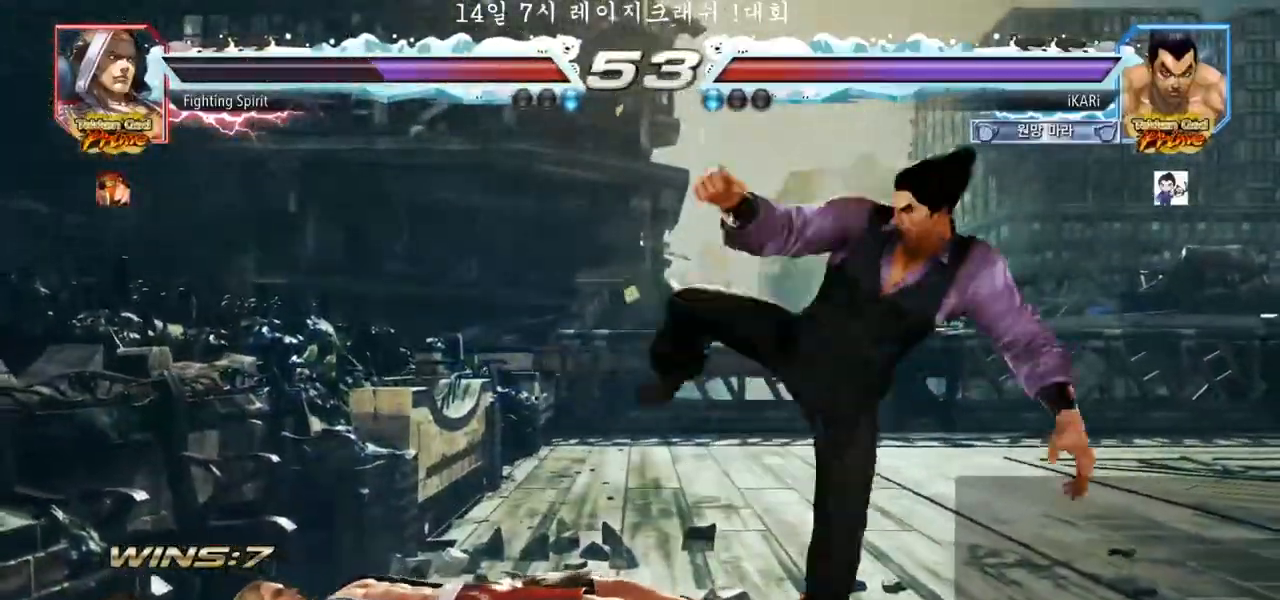
{"dt_ms": 500, "buttons": [], "left_stick": "down", "events": [[67, "left_stick", "left"], [150, "left_stick", "center"], [200, "left_stick", "right"], [483, "left_stick", "down"]]}
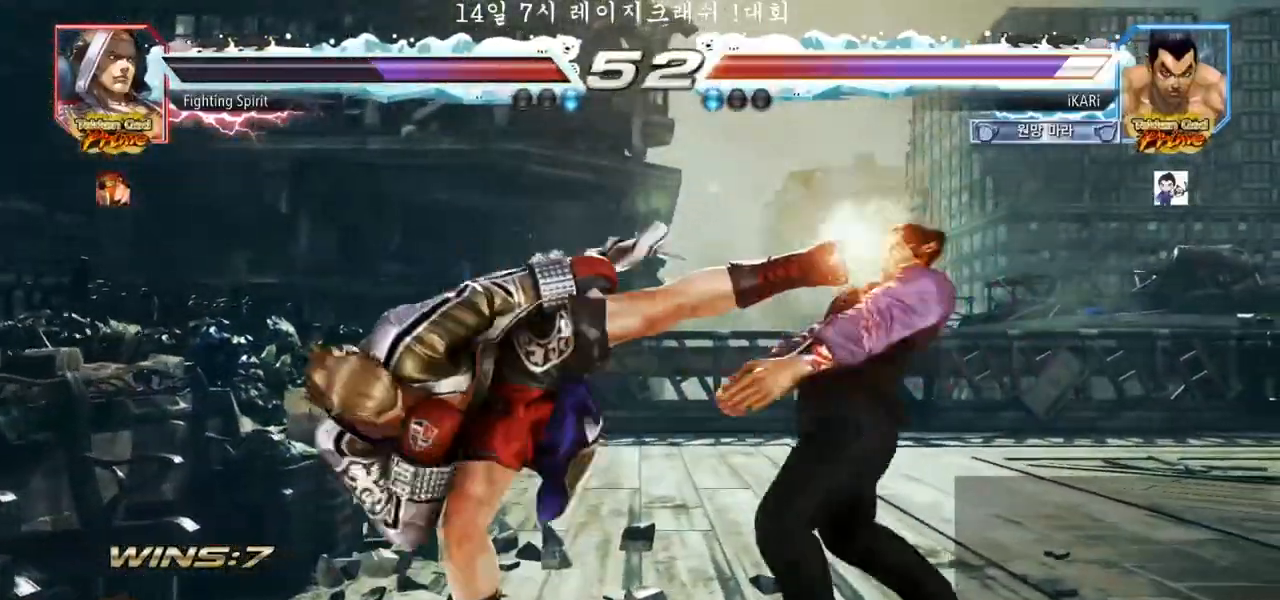
{"dt_ms": 500, "buttons": ["TRIANGLE"], "left_stick": "left", "events": [[150, "left_stick", "center"], [217, "left_stick", "left"], [417, "TRIANGLE", "down"], [483, "TRIANGLE", "up"], [500, "TRIANGLE", "down"]]}
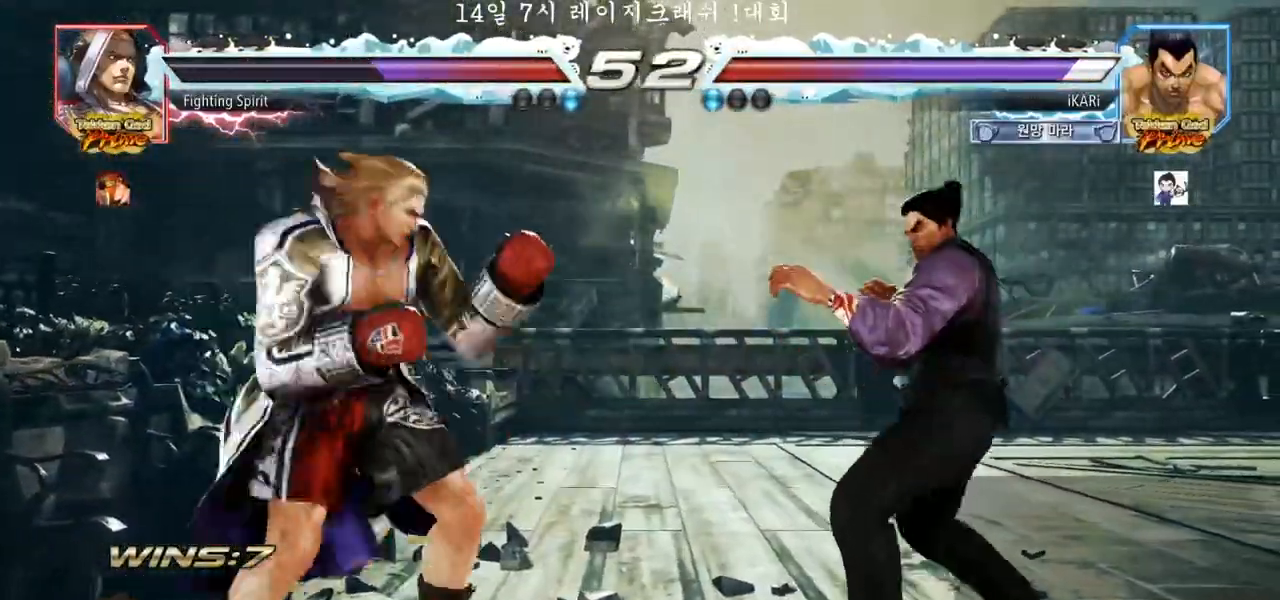
{"dt_ms": 500, "buttons": [], "left_stick": "center", "events": [[50, "TRIANGLE", "up"], [100, "TRIANGLE", "down"], [117, "TRIANGLE", "up"], [167, "left_stick", "center"]]}
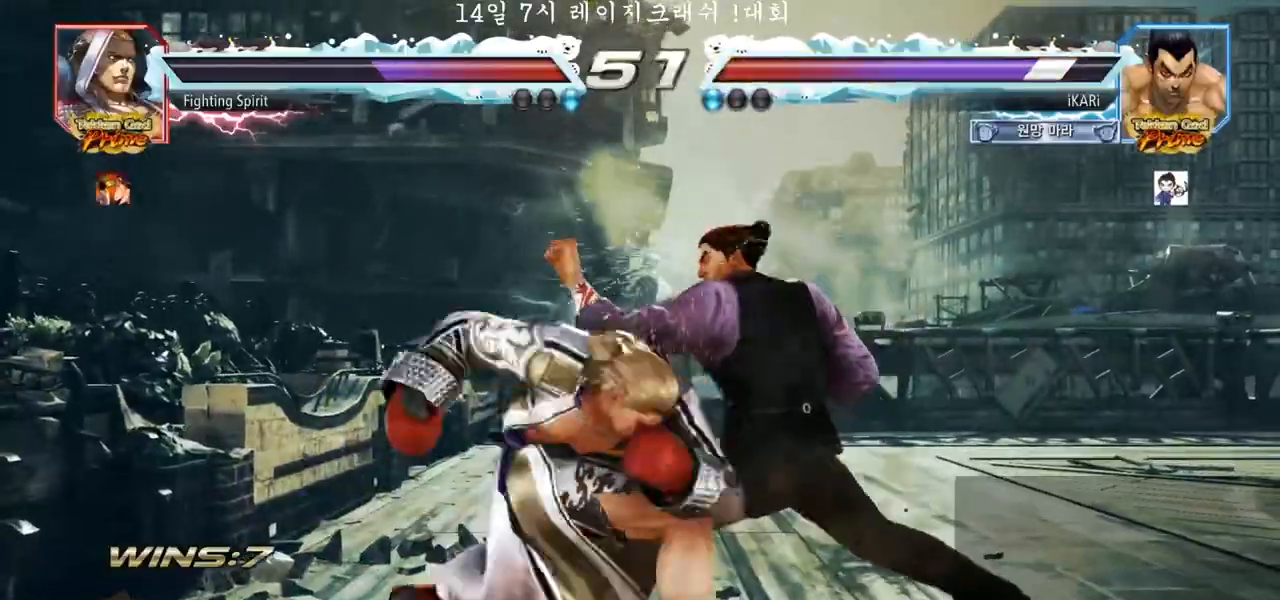
{"dt_ms": 500, "buttons": [], "left_stick": "center", "events": []}
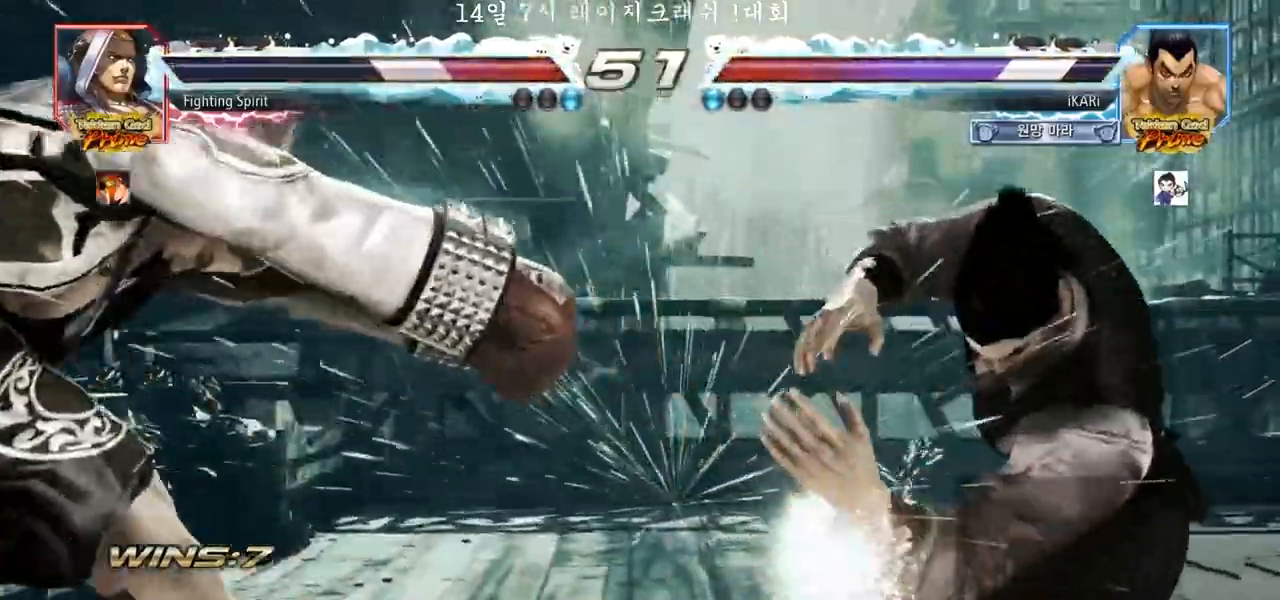
{"dt_ms": 500, "buttons": [], "left_stick": "left", "events": [[350, "left_stick", "left"], [400, "left_stick", "center"], [483, "left_stick", "left"]]}
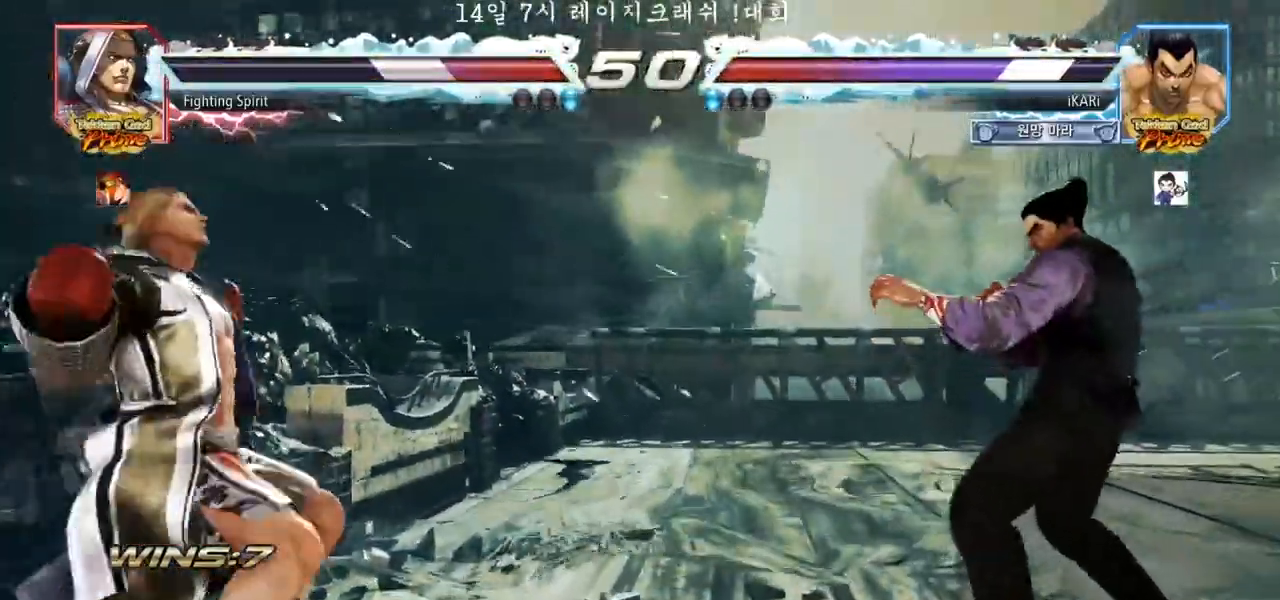
{"dt_ms": 500, "buttons": [], "left_stick": "center", "events": [[200, "left_stick", "center"], [283, "left_stick", "up"], [417, "left_stick", "center"]]}
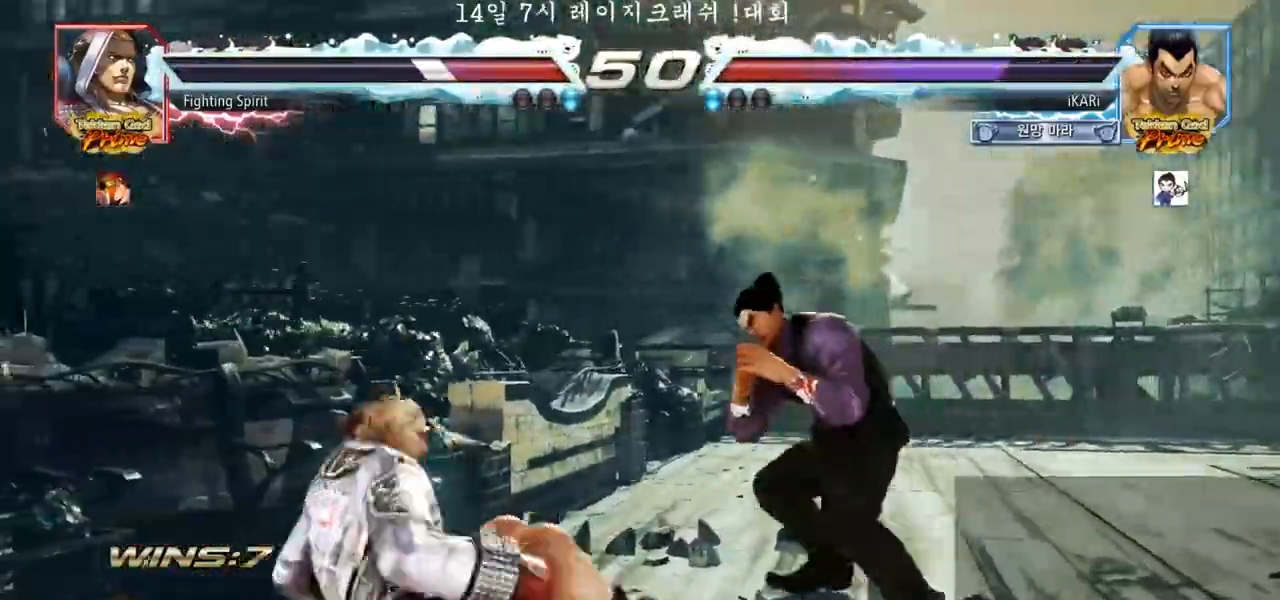
{"dt_ms": 500, "buttons": ["TRIANGLE"], "left_stick": "center", "events": [[217, "left_stick", "down-right"], [233, "CIRCLE", "down"], [283, "CIRCLE", "up"], [317, "TRIANGLE", "down"], [350, "TRIANGLE", "up"], [433, "left_stick", "center"], [483, "TRIANGLE", "down"]]}
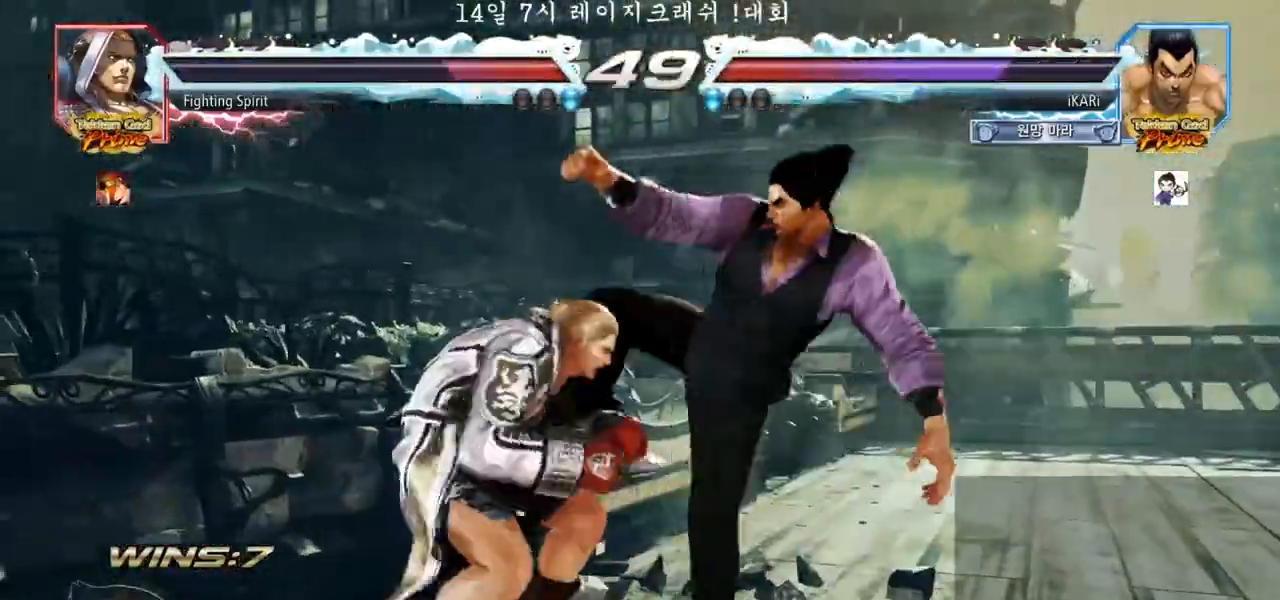
{"dt_ms": 500, "buttons": [], "left_stick": "left", "events": [[100, "TRIANGLE", "up"], [383, "left_stick", "left"], [467, "TRIANGLE", "down"], [500, "TRIANGLE", "up"]]}
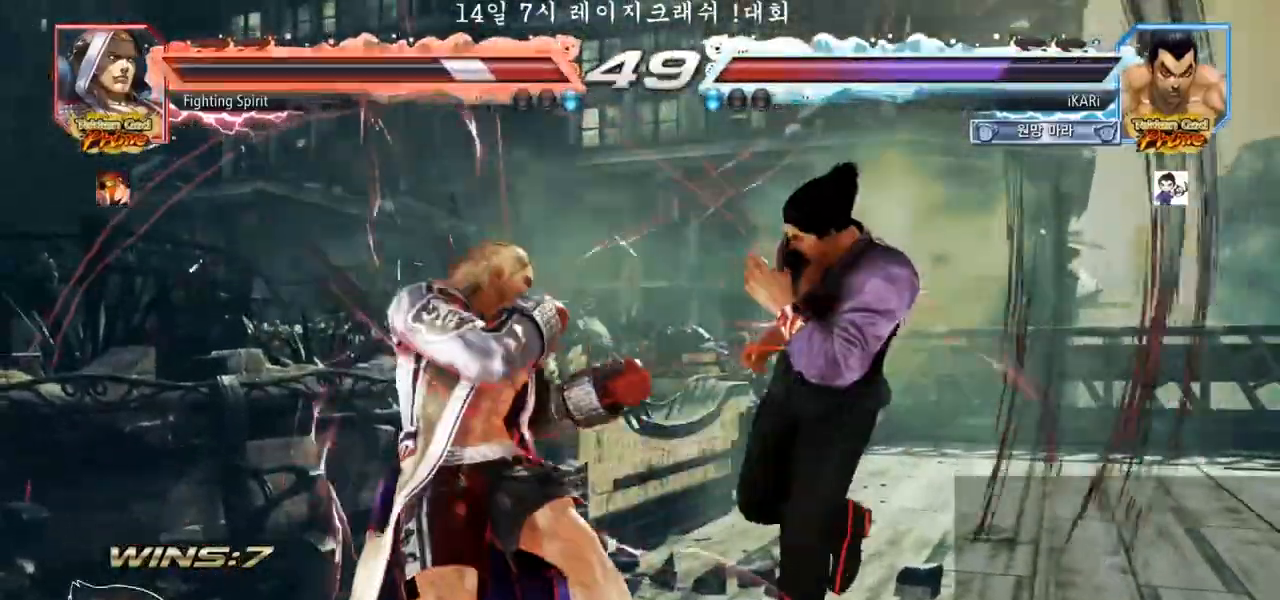
{"dt_ms": 500, "buttons": [], "left_stick": "center", "events": [[33, "TRIANGLE", "down"], [83, "TRIANGLE", "up"], [167, "left_stick", "center"]]}
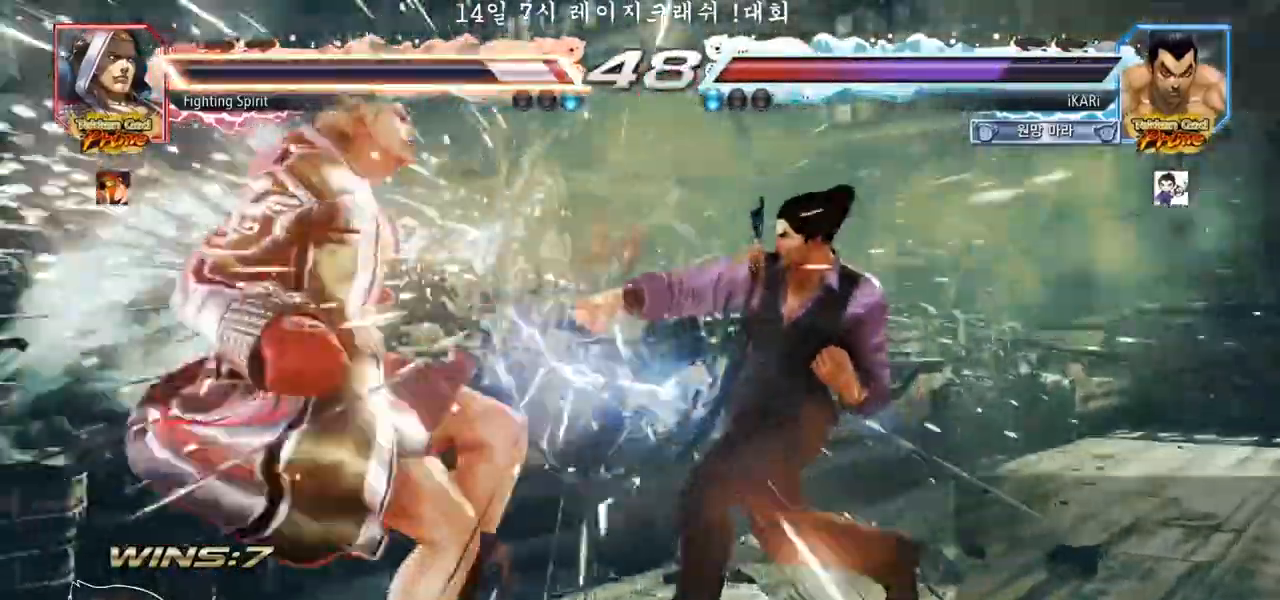
{"dt_ms": 500, "buttons": ["SQUARE"], "left_stick": "left", "events": [[300, "left_stick", "left"], [350, "left_stick", "center"], [433, "left_stick", "left"], [500, "SQUARE", "down"]]}
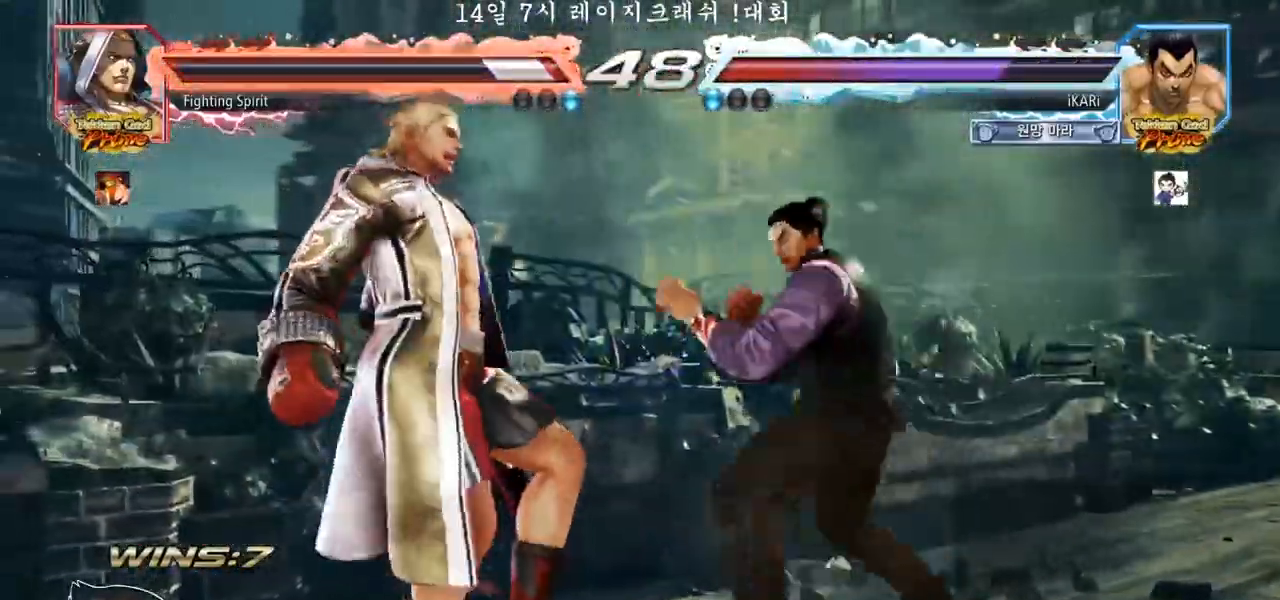
{"dt_ms": 500, "buttons": [], "left_stick": "center", "events": [[17, "left_stick", "center"], [50, "TRIANGLE", "down"], [83, "SQUARE", "up"], [100, "TRIANGLE", "up"], [250, "TRIANGLE", "down"], [300, "TRIANGLE", "up"], [333, "TRIANGLE", "down"], [467, "TRIANGLE", "up"]]}
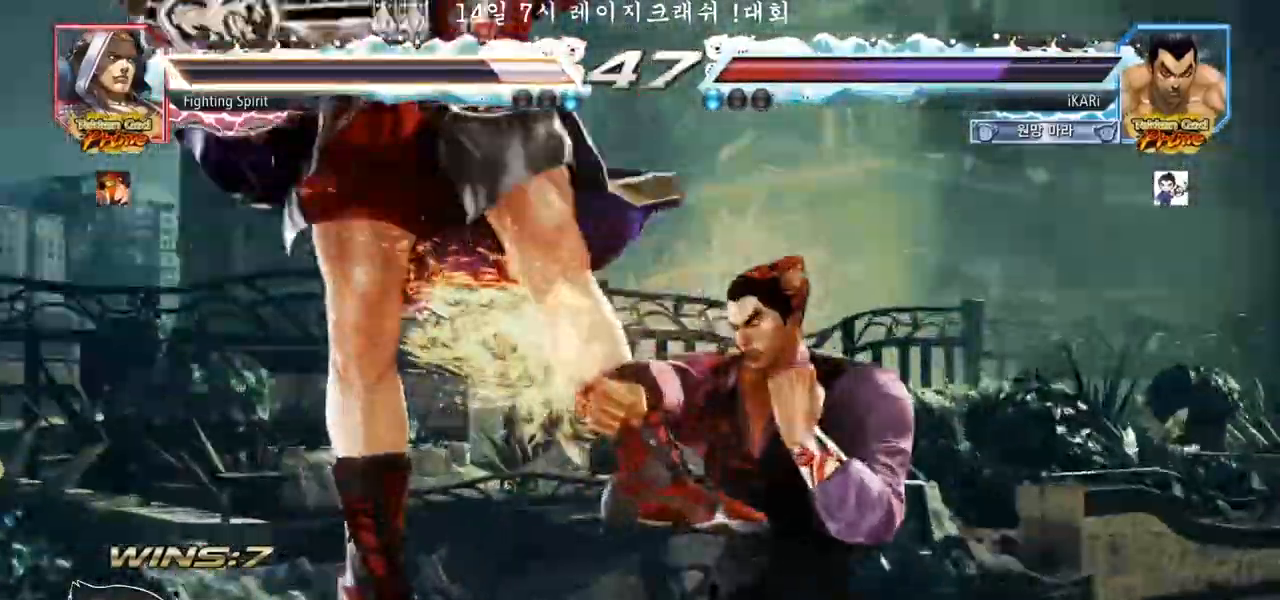
{"dt_ms": 500, "buttons": [], "left_stick": "center", "events": [[17, "TRIANGLE", "down"], [83, "TRIANGLE", "up"]]}
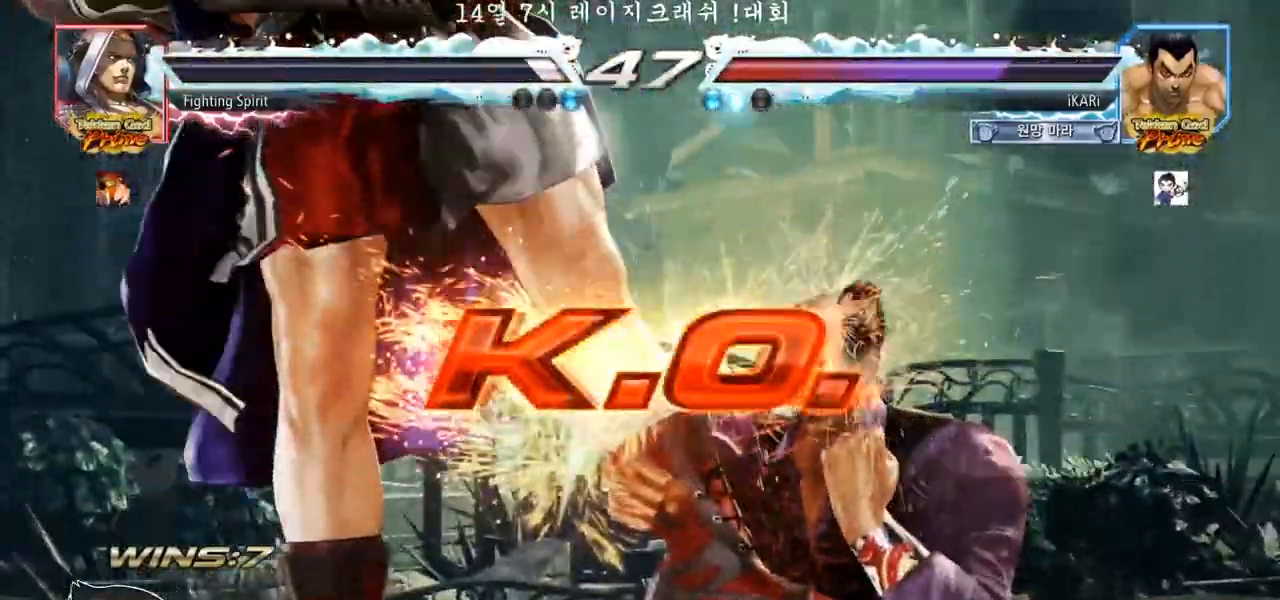
{"dt_ms": 500, "buttons": [], "left_stick": "center", "events": []}
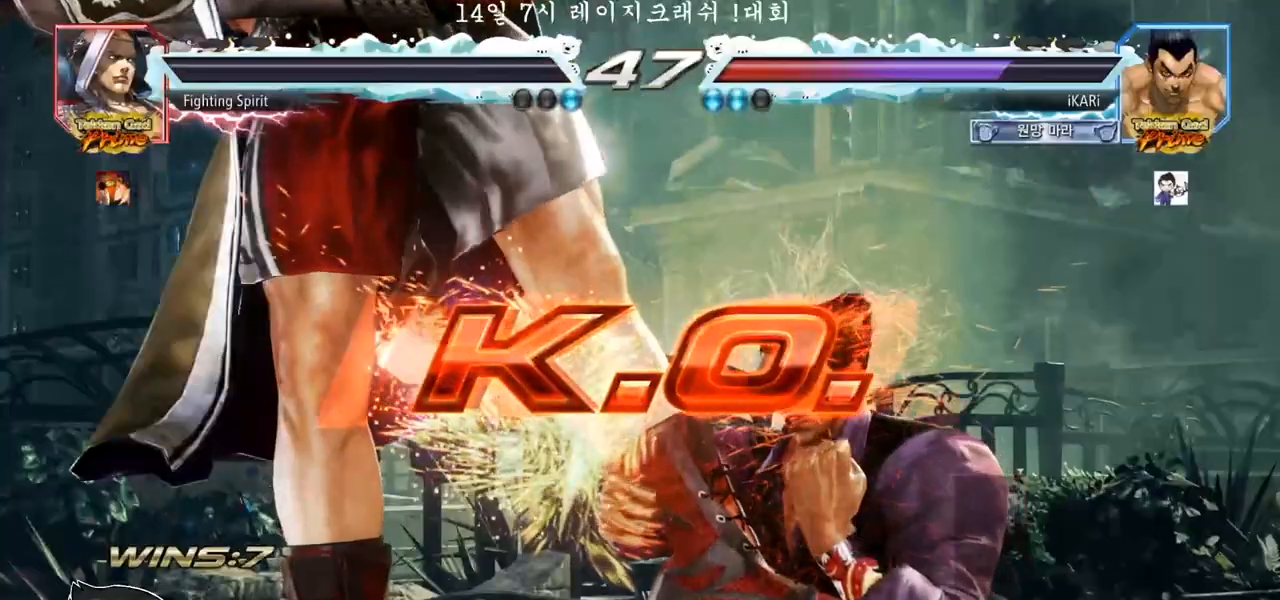
{"dt_ms": 500, "buttons": [], "left_stick": "center", "events": []}
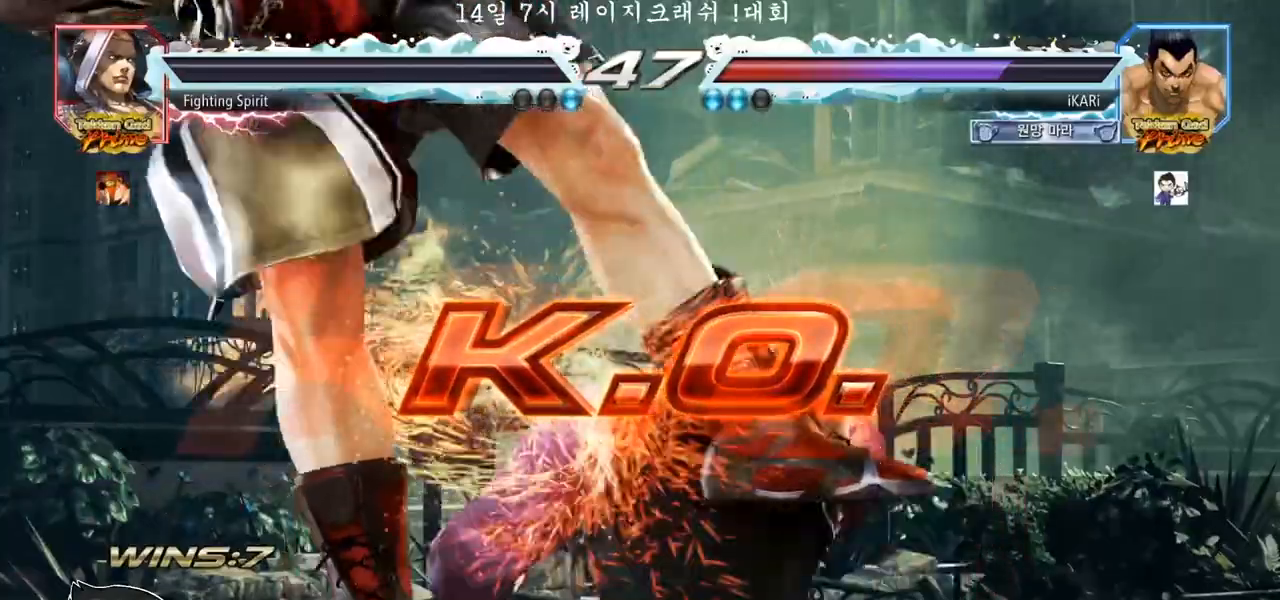
{"dt_ms": 500, "buttons": [], "left_stick": "center", "events": []}
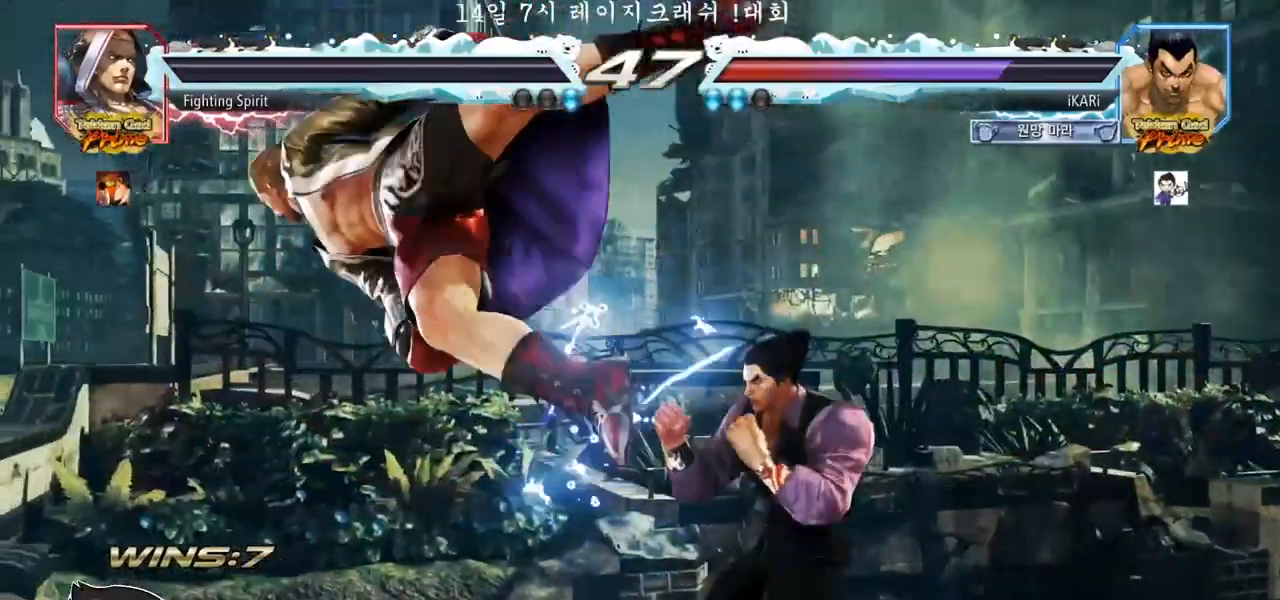
{"dt_ms": 500, "buttons": [], "left_stick": "center", "events": []}
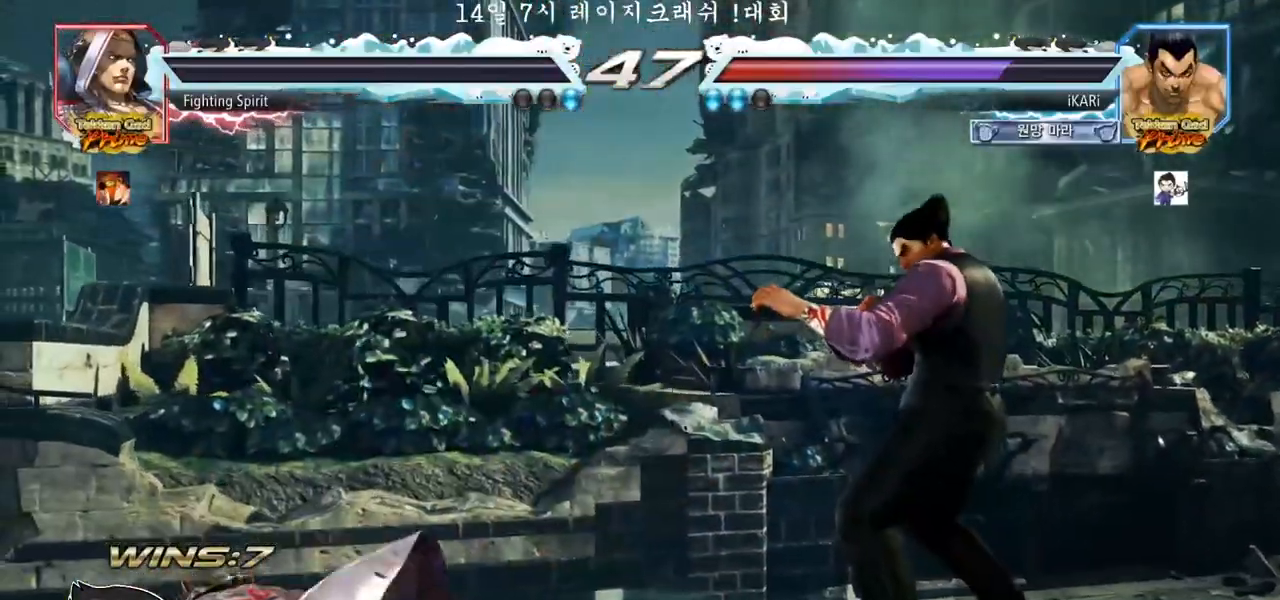
{"dt_ms": 1000, "buttons": [], "left_stick": "center", "events": []}
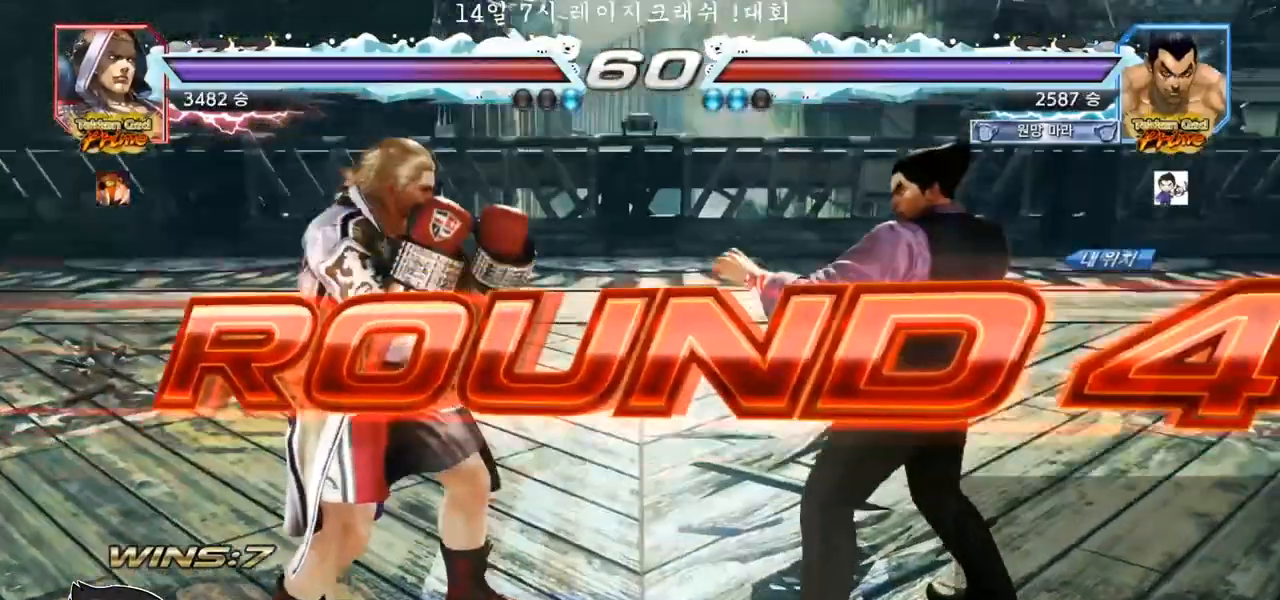
{"dt_ms": 500, "buttons": [], "left_stick": "center", "events": []}
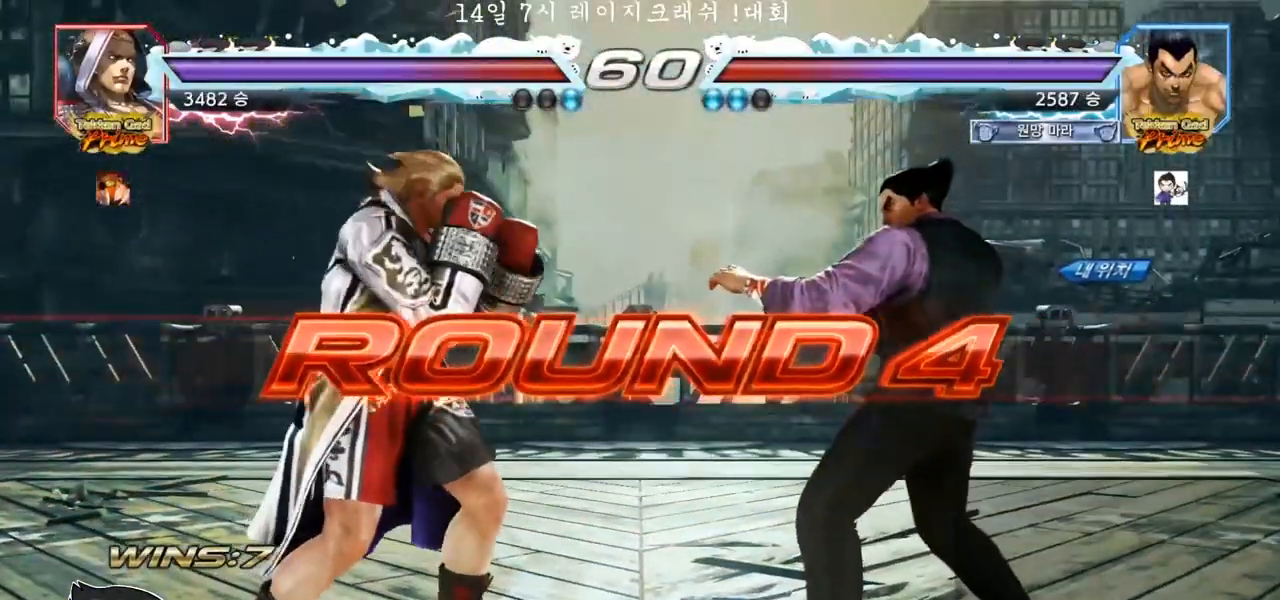
{"dt_ms": 500, "buttons": [], "left_stick": "center", "events": []}
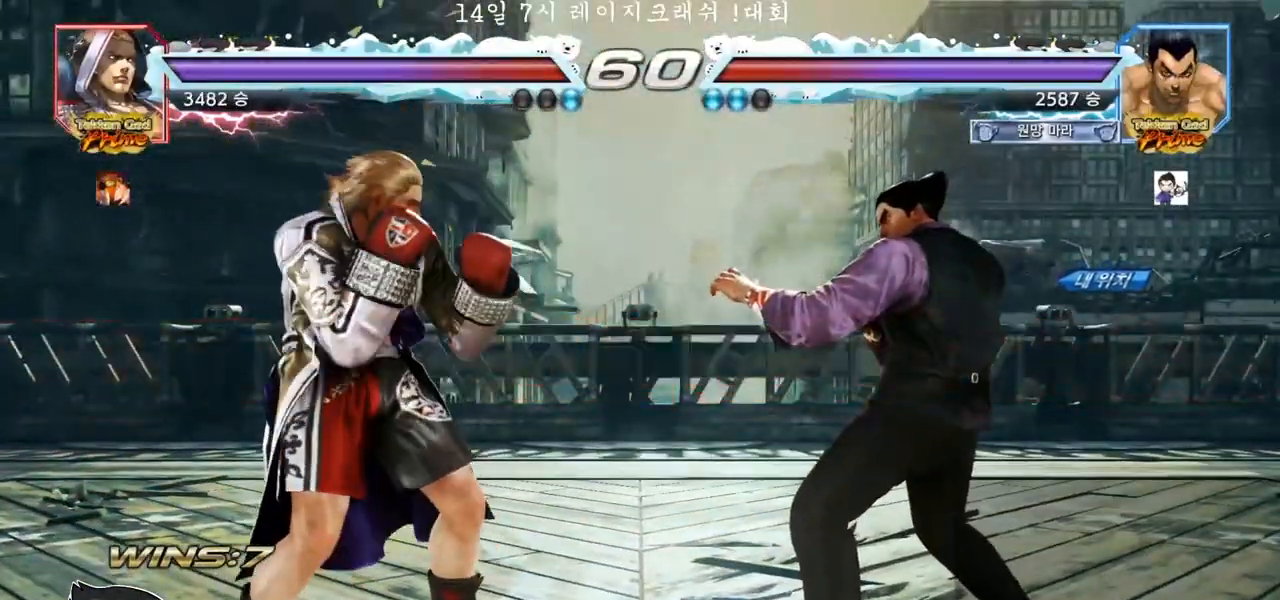
{"dt_ms": 500, "buttons": ["SQUARE", "TRIANGLE"], "left_stick": "center", "events": [[500, "SQUARE", "down"], [500, "TRIANGLE", "down"]]}
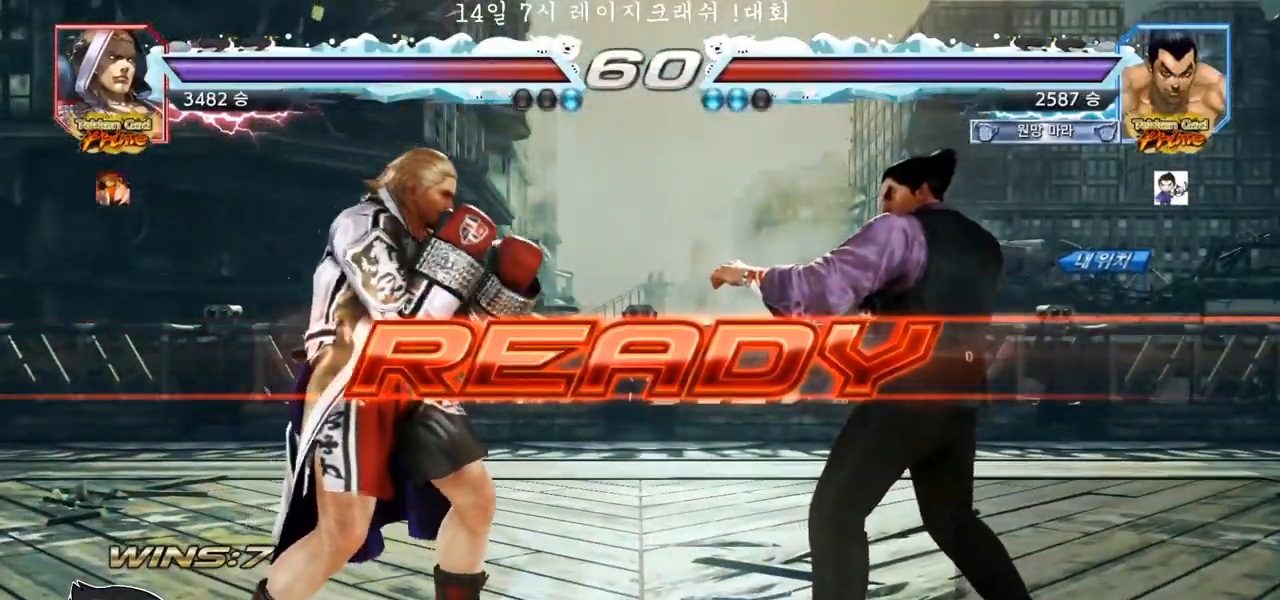
{"dt_ms": 500, "buttons": ["SQUARE"], "left_stick": "right", "events": [[133, "SQUARE", "up"], [200, "TRIANGLE", "up"], [217, "TRIANGLE", "down"], [267, "SQUARE", "down"], [333, "TRIANGLE", "up"], [350, "SQUARE", "up"], [383, "SQUARE", "down"], [450, "TRIANGLE", "down"], [450, "left_stick", "right"], [483, "TRIANGLE", "up"]]}
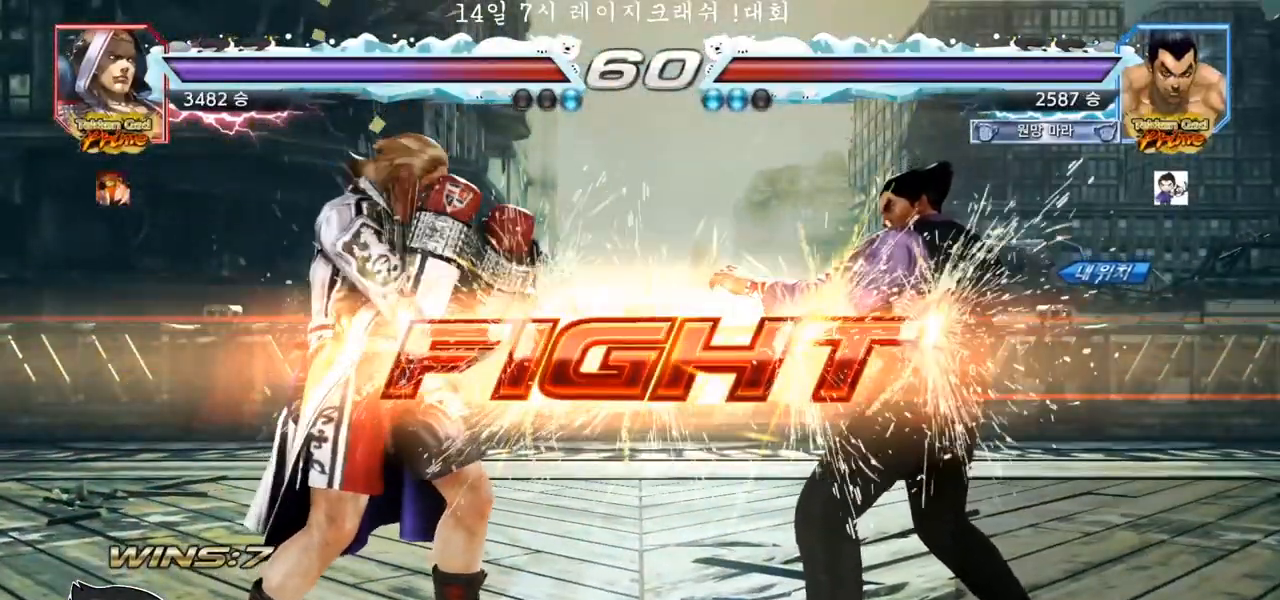
{"dt_ms": 500, "buttons": [], "left_stick": "center", "events": [[33, "TRIANGLE", "down"], [150, "SQUARE", "up"], [183, "TRIANGLE", "up"], [250, "CROSS", "down"], [250, "left_stick", "down-right"], [317, "TRIANGLE", "down"], [333, "CROSS", "up"], [383, "TRIANGLE", "up"], [500, "left_stick", "center"]]}
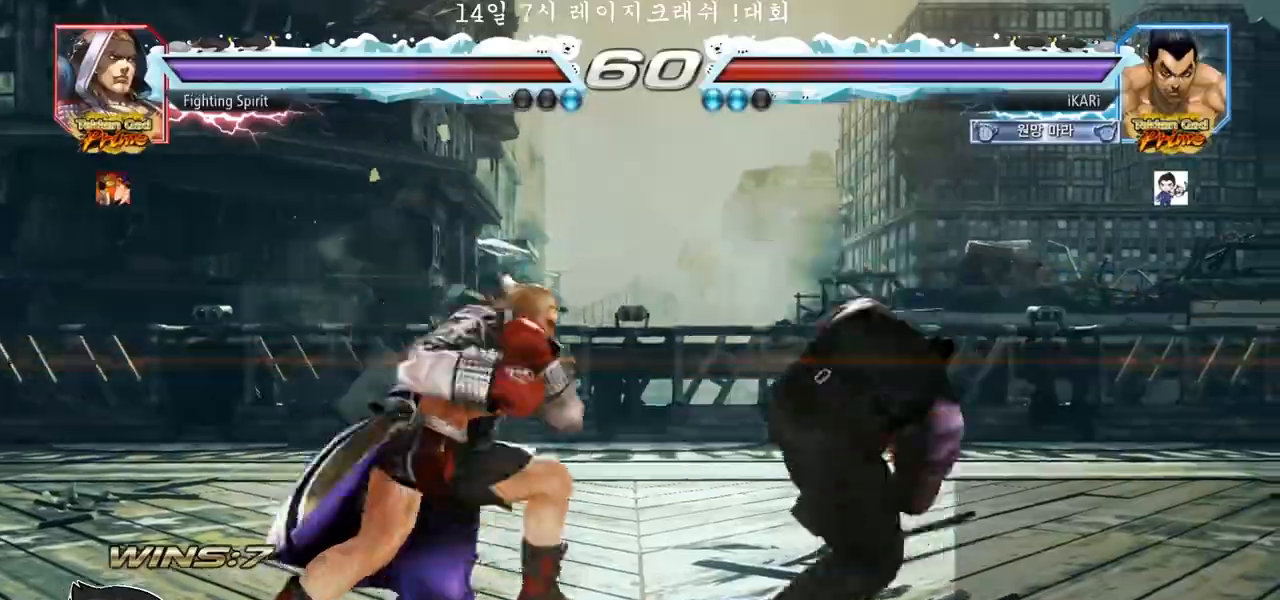
{"dt_ms": 500, "buttons": [], "left_stick": "right", "events": [[433, "left_stick", "right"]]}
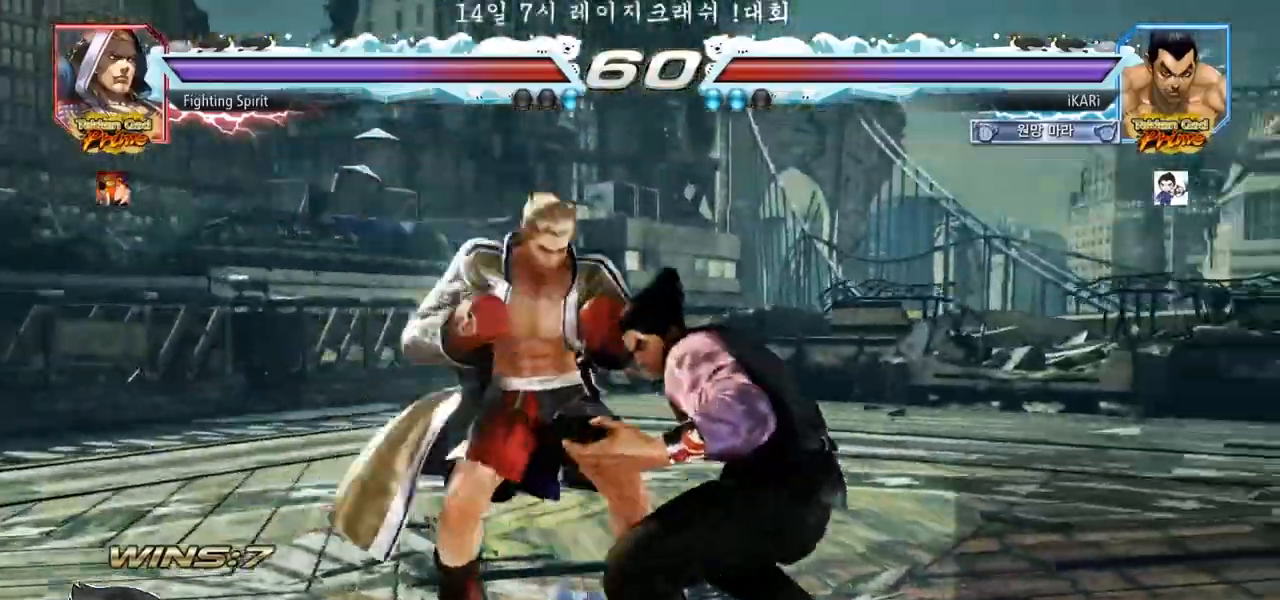
{"dt_ms": 500, "buttons": [], "left_stick": "right", "events": []}
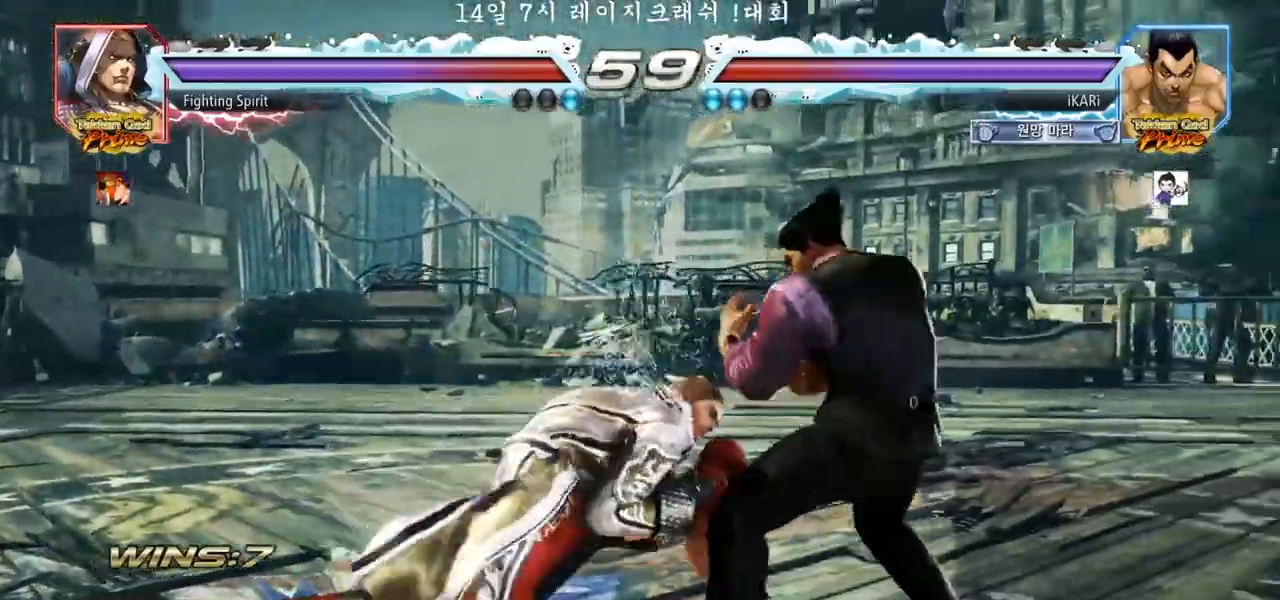
{"dt_ms": 500, "buttons": [], "left_stick": "right", "events": [[67, "left_stick", "center"], [233, "left_stick", "down"], [283, "left_stick", "center"], [400, "left_stick", "right"]]}
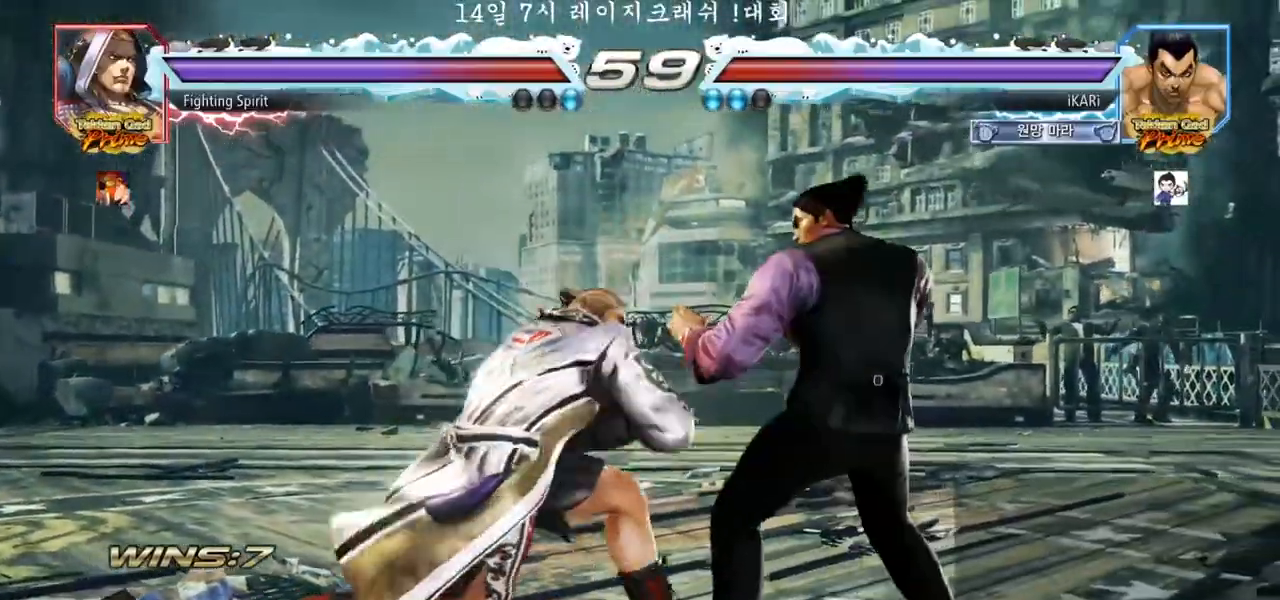
{"dt_ms": 500, "buttons": [], "left_stick": "right", "events": [[83, "left_stick", "center"], [150, "left_stick", "down"], [233, "left_stick", "center"], [283, "left_stick", "down"], [483, "left_stick", "right"]]}